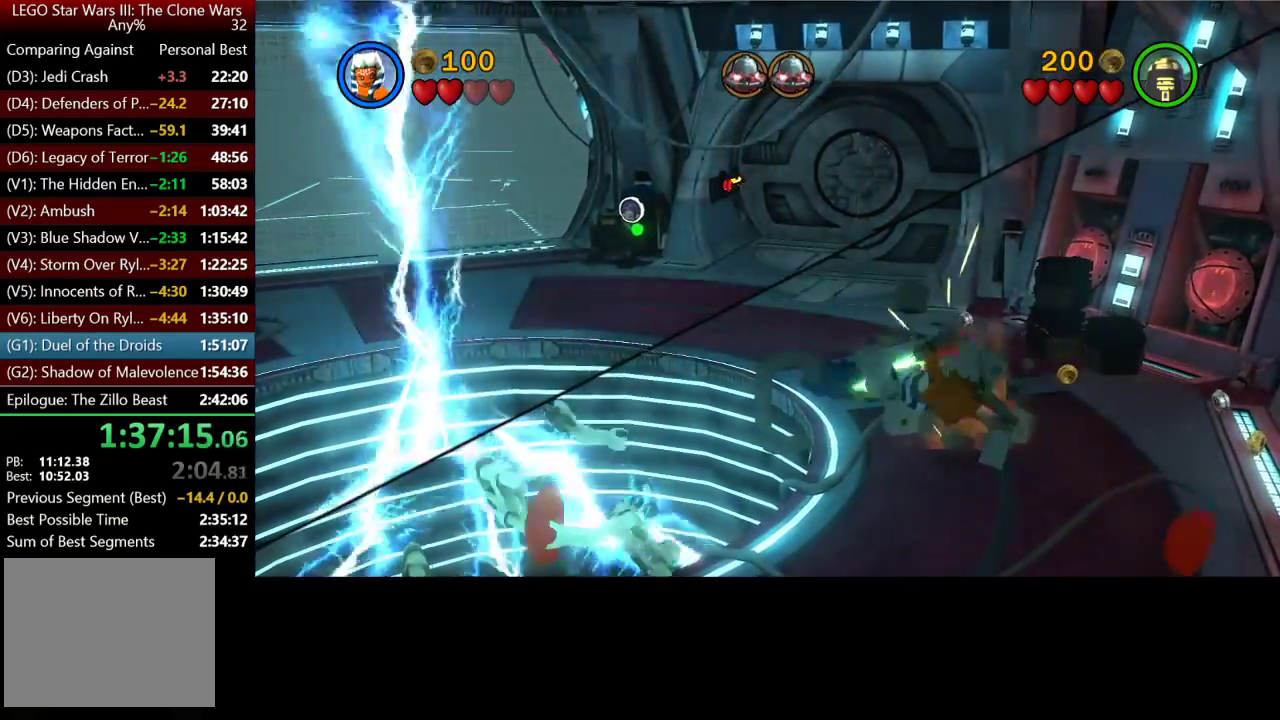
Gameplay with a controller (Xbox layout); each line is a JSON object with the inputs held at the frame after it. "events" lists button and stick changes between this image and that frame as [ms after this image, input, new state], when the widget could be followed in between.
{"buttons": ["B"], "left_stick": "center", "right_stick": "center", "events": [[183, "left_stick", "up"], [317, "left_stick", "up-left"], [367, "B", "down"], [450, "left_stick", "center"]]}
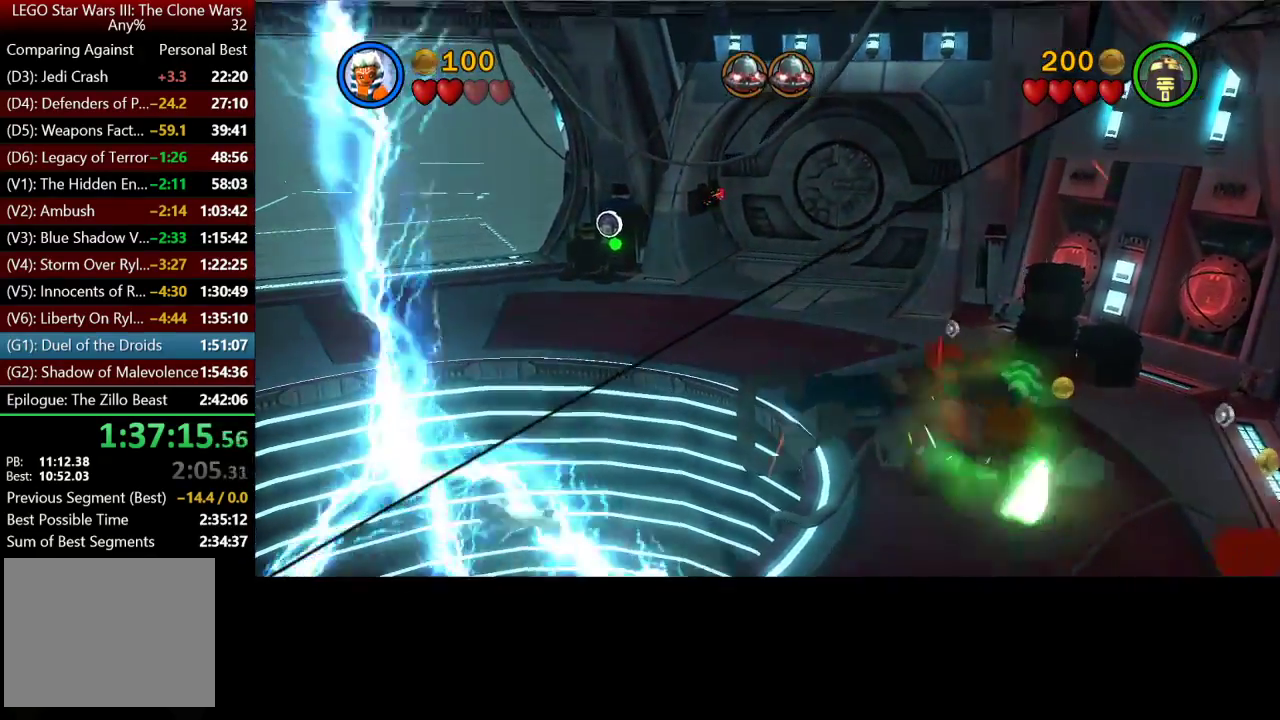
{"buttons": ["B"], "left_stick": "center", "right_stick": "center", "events": []}
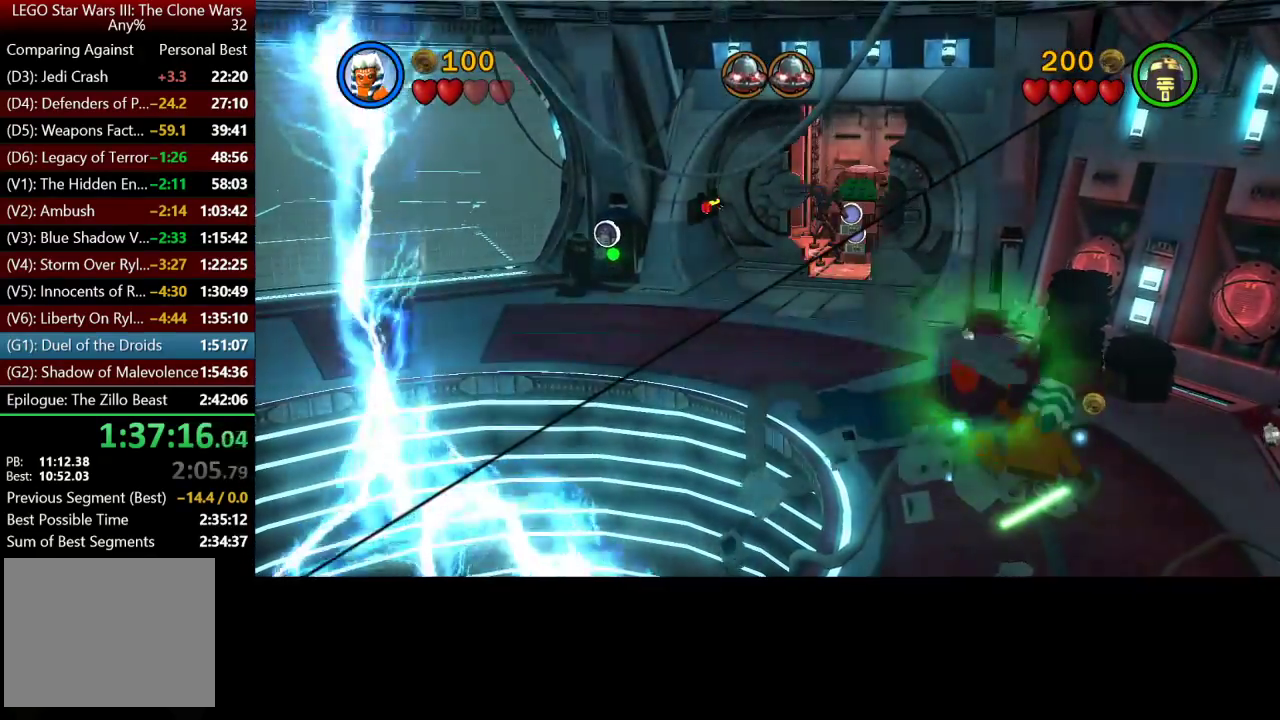
{"buttons": ["B"], "left_stick": "center", "right_stick": "center", "events": []}
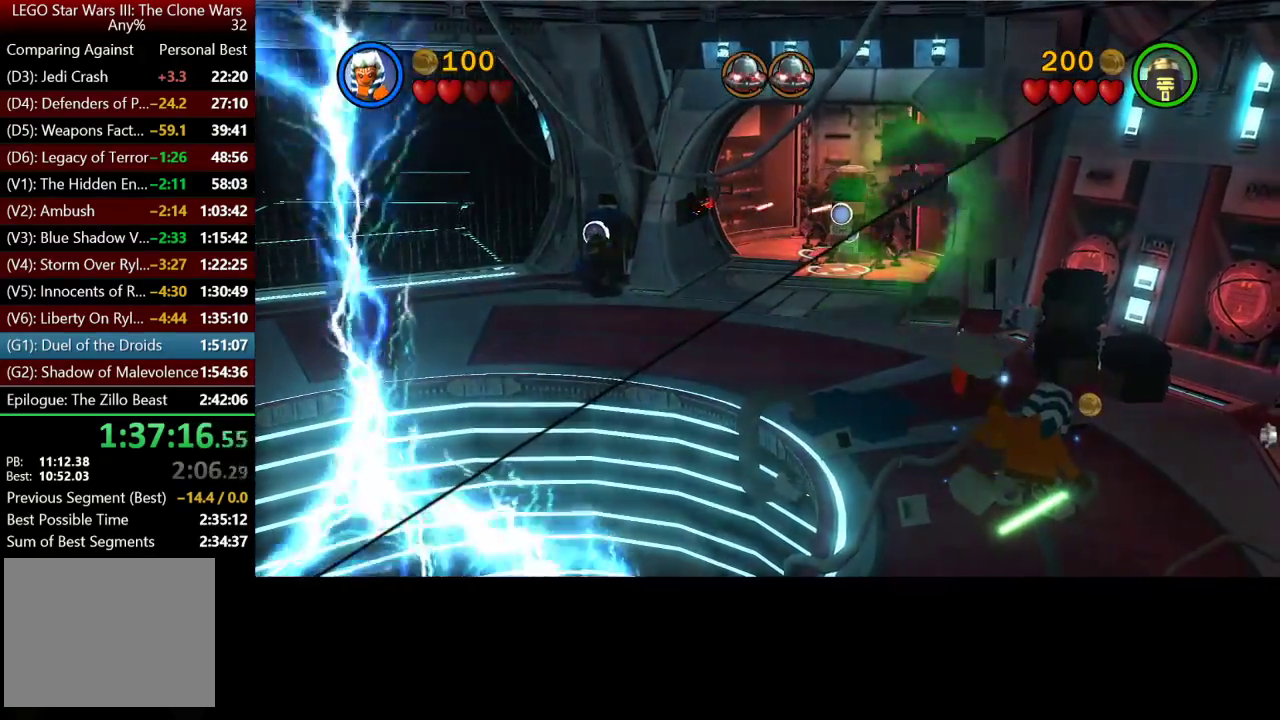
{"buttons": ["B"], "left_stick": "center", "right_stick": "center", "events": [[100, "left_stick", "left"], [450, "left_stick", "center"]]}
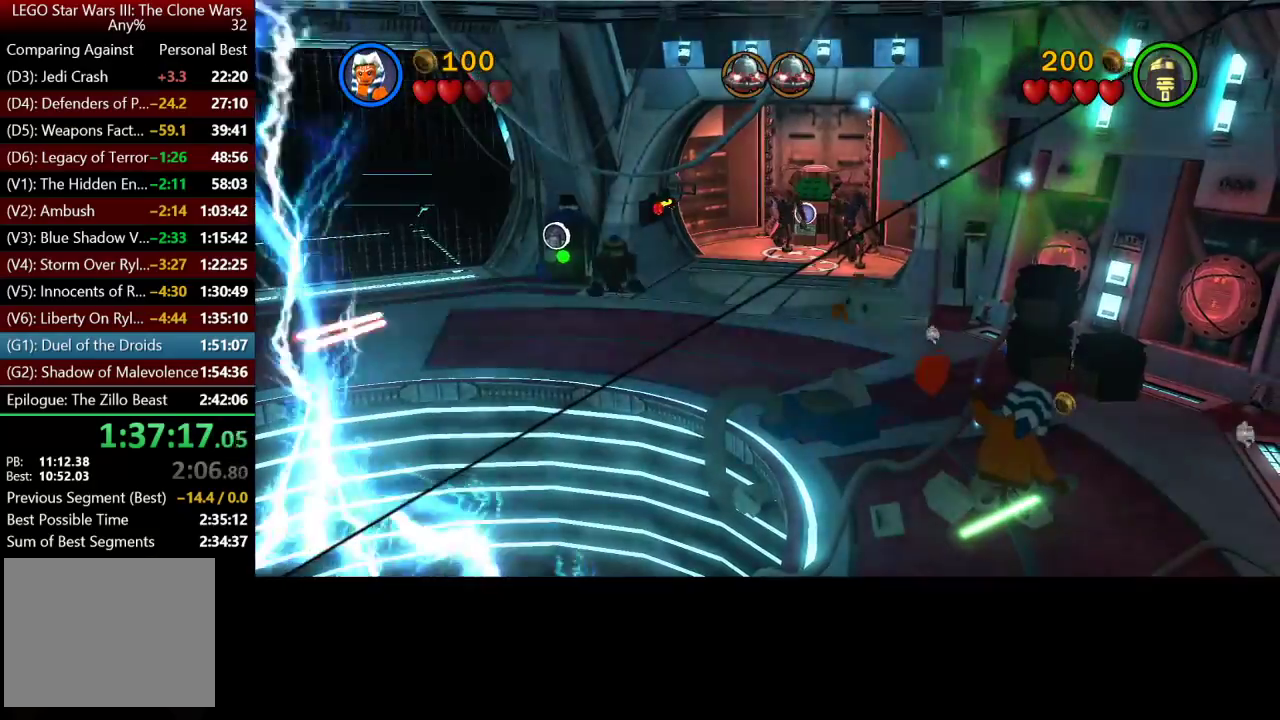
{"buttons": ["B"], "left_stick": "center", "right_stick": "center", "events": [[33, "left_stick", "down"], [383, "left_stick", "center"]]}
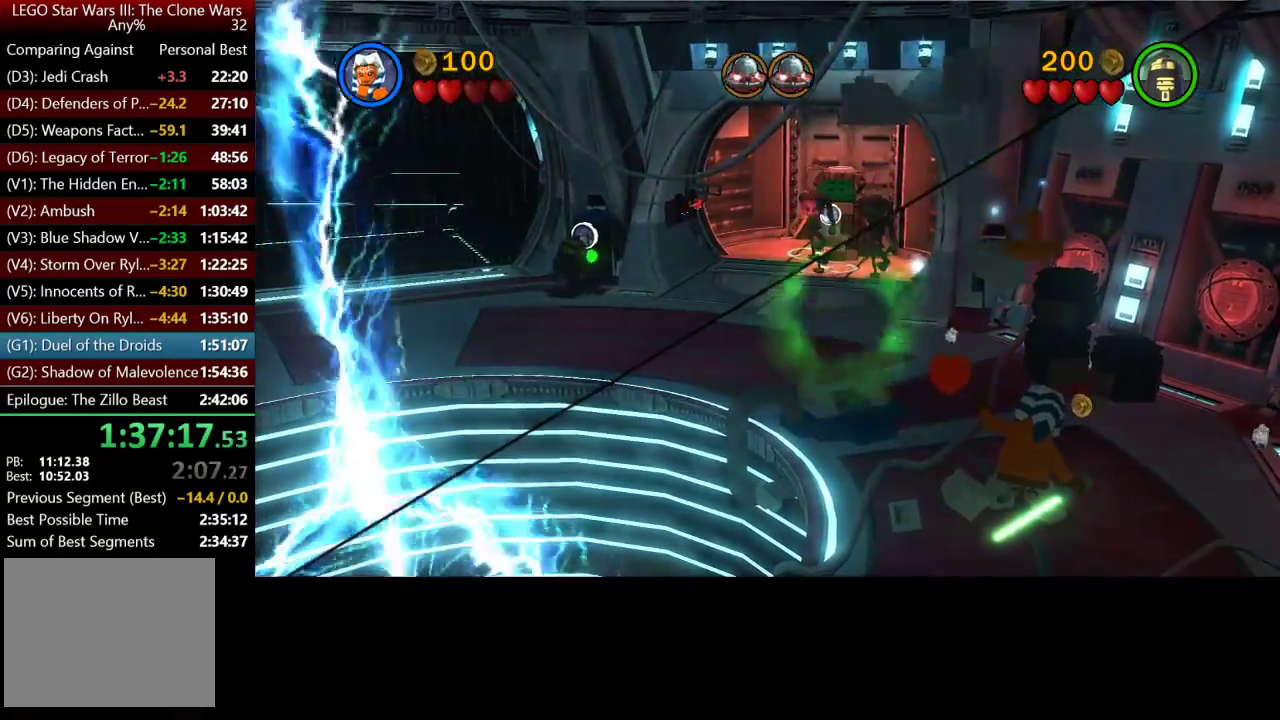
{"buttons": ["B"], "left_stick": "down-right", "right_stick": "center", "events": [[217, "left_stick", "down-right"]]}
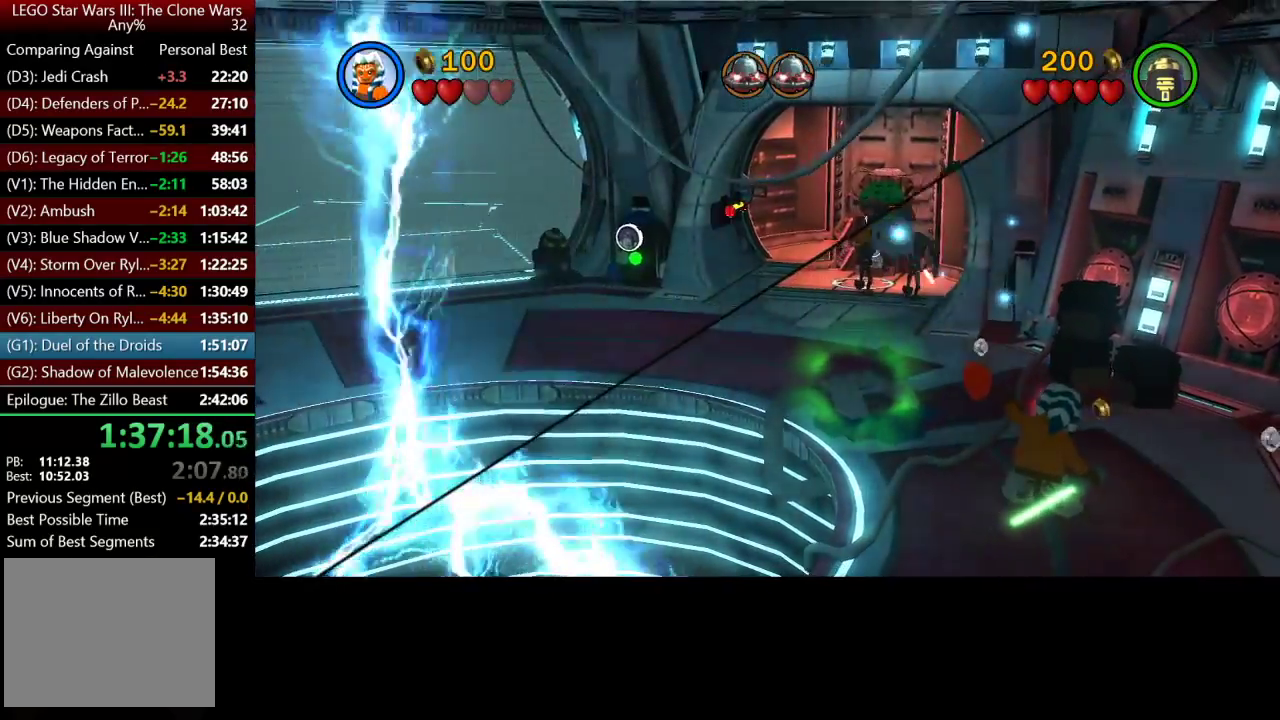
{"buttons": ["B"], "left_stick": "down", "right_stick": "center", "events": [[333, "left_stick", "down"]]}
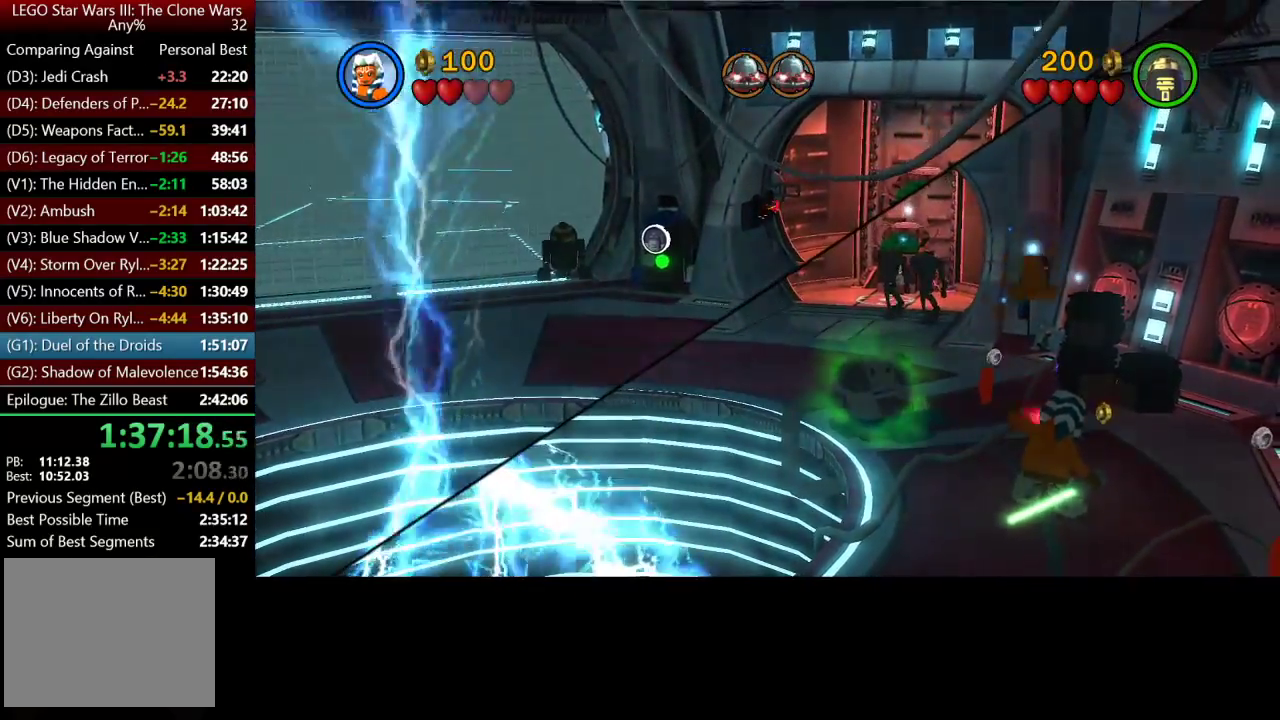
{"buttons": ["B"], "left_stick": "down", "right_stick": "center", "events": []}
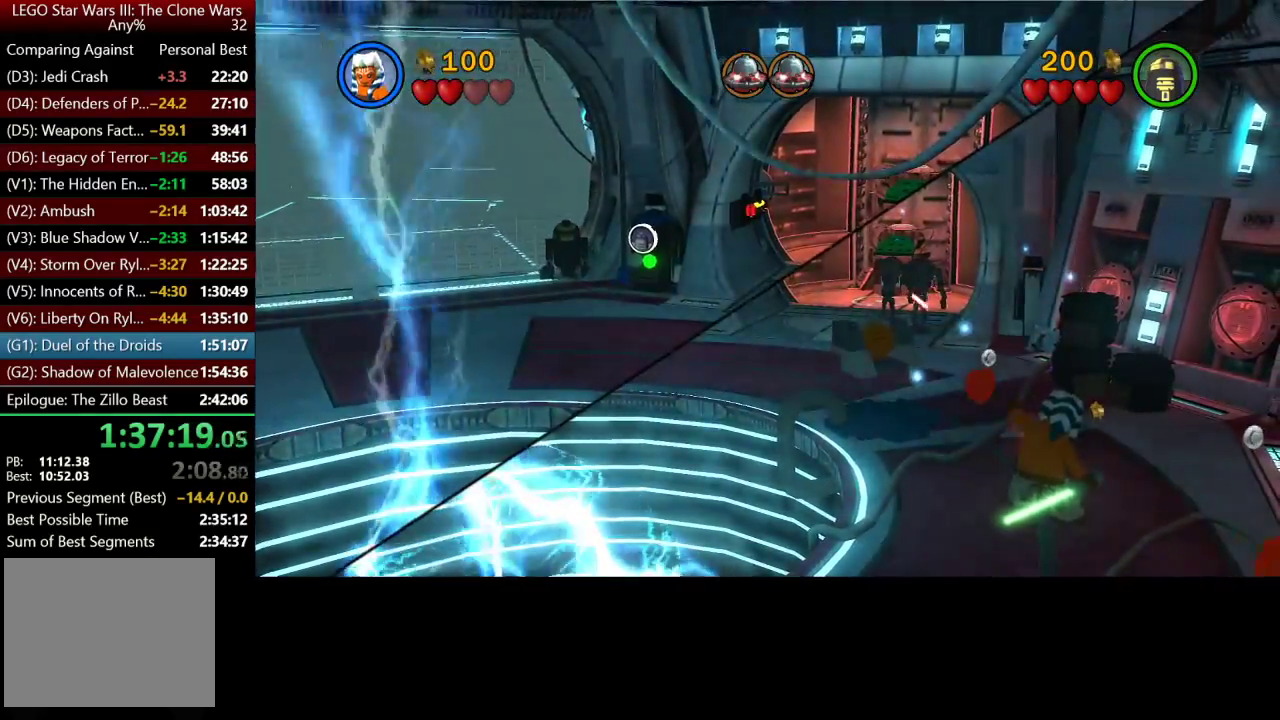
{"buttons": [], "left_stick": "up", "right_stick": "center", "events": [[183, "B", "up"], [250, "Y", "down"], [283, "left_stick", "center"], [367, "Y", "up"], [367, "left_stick", "up-left"], [450, "left_stick", "up"]]}
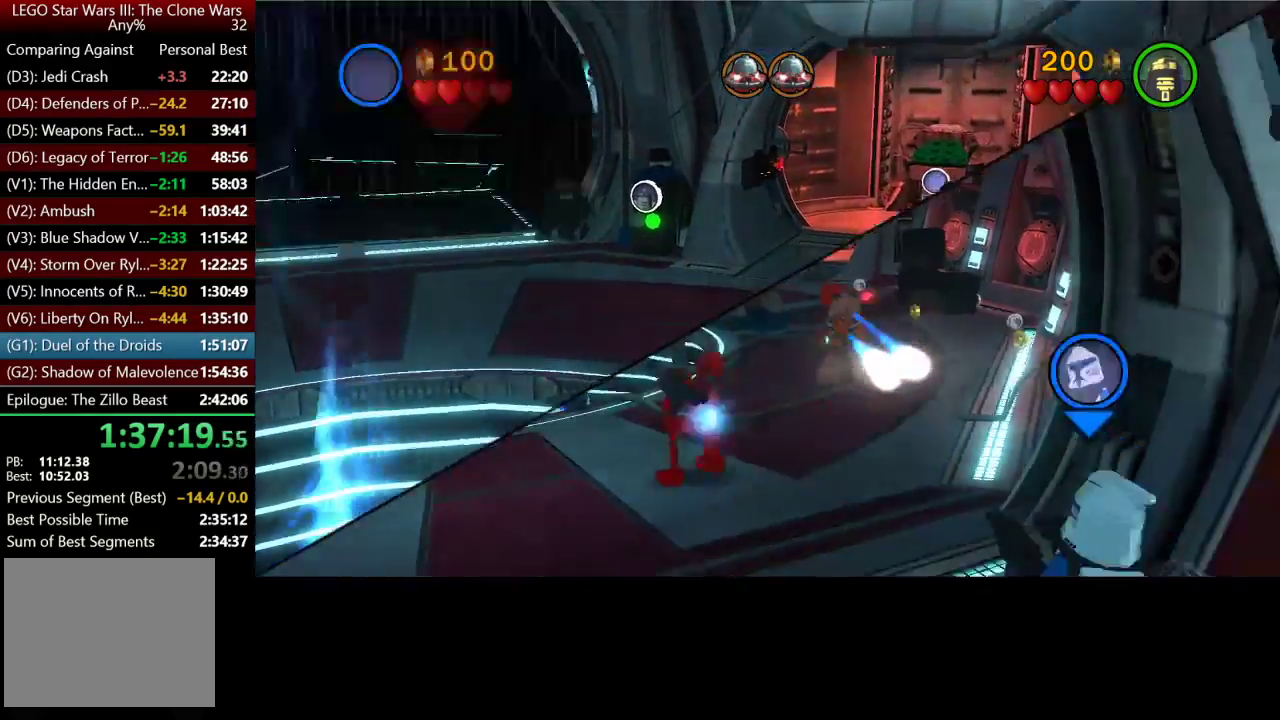
{"buttons": ["X"], "left_stick": "left", "right_stick": "center", "events": [[283, "left_stick", "up-left"], [367, "left_stick", "left"], [467, "X", "down"]]}
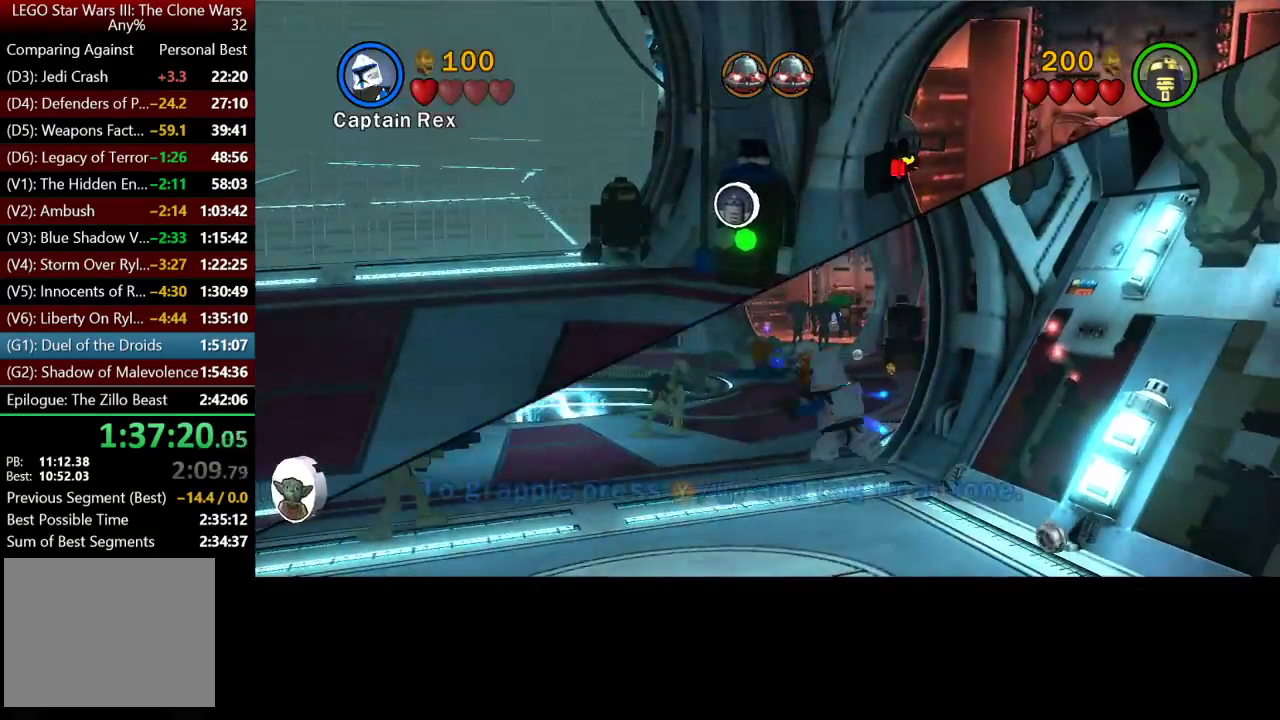
{"buttons": [], "left_stick": "up-left", "right_stick": "center", "events": [[33, "left_stick", "up-left"], [83, "X", "up"], [150, "left_stick", "up"], [400, "left_stick", "up-left"]]}
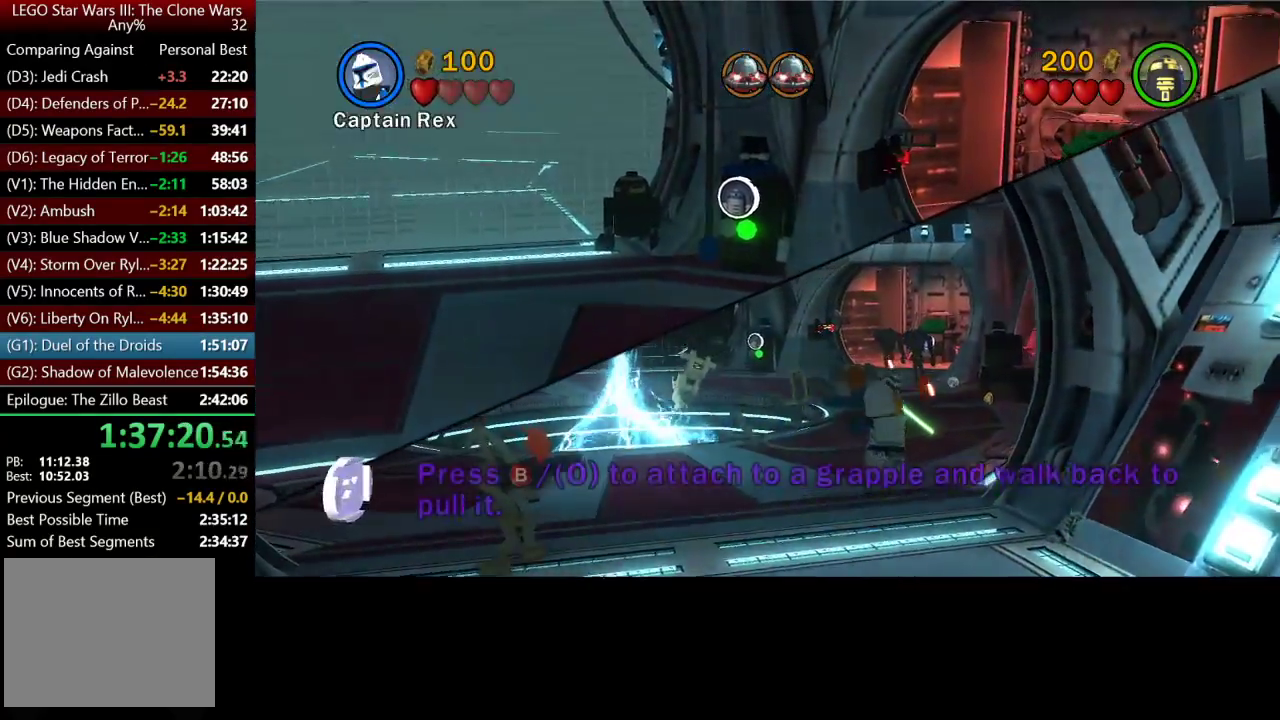
{"buttons": [], "left_stick": "up", "right_stick": "center", "events": [[67, "X", "down"], [67, "left_stick", "up"], [183, "X", "up"], [267, "X", "down"], [333, "X", "up"]]}
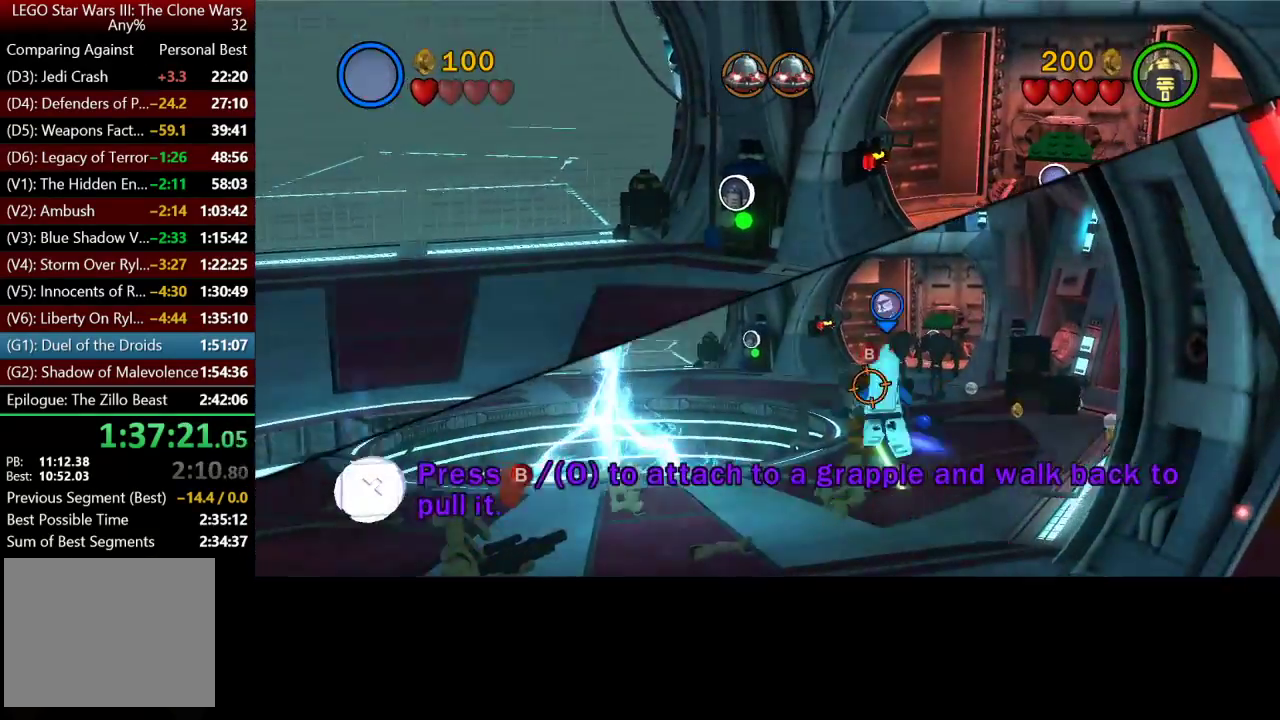
{"buttons": [], "left_stick": "up", "right_stick": "center", "events": [[183, "X", "down"], [250, "X", "up"]]}
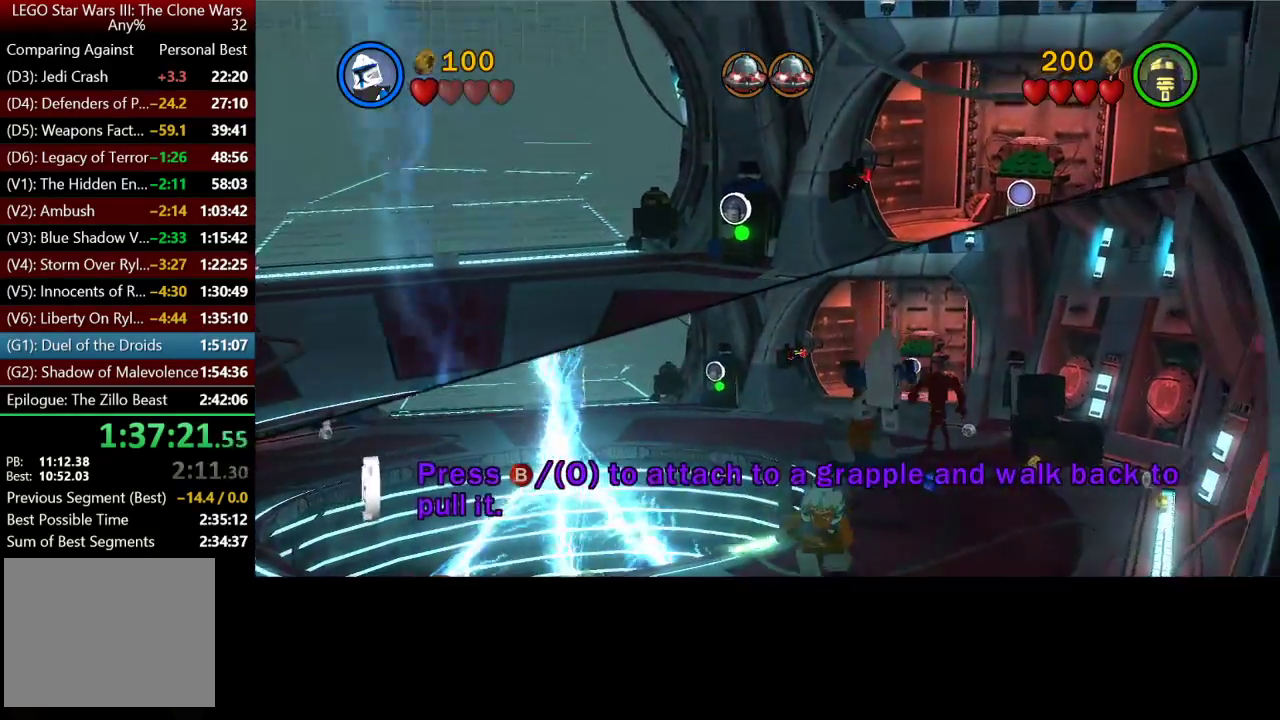
{"buttons": ["B"], "left_stick": "down-right", "right_stick": "center", "events": [[17, "left_stick", "up-left"], [133, "B", "down"], [217, "left_stick", "center"], [250, "B", "up"], [433, "left_stick", "down-right"], [467, "B", "down"]]}
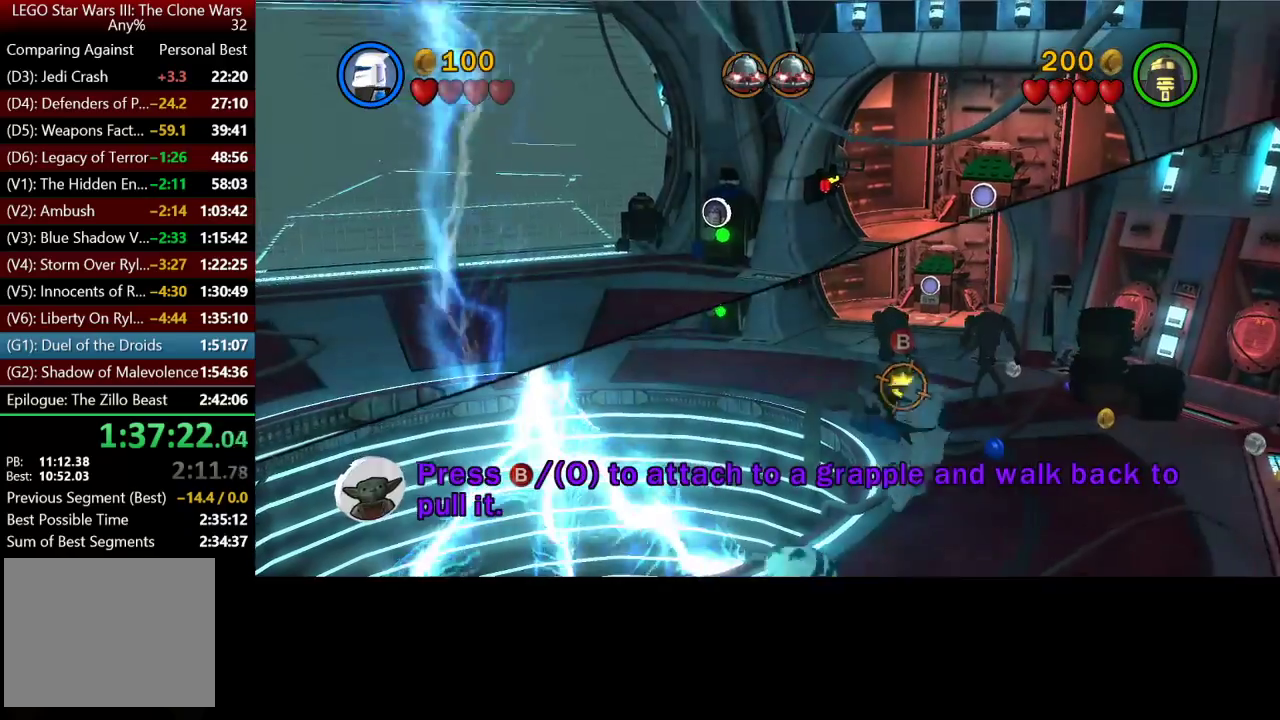
{"buttons": [], "left_stick": "down-left", "right_stick": "center", "events": [[50, "B", "up"], [200, "left_stick", "down"], [500, "left_stick", "down-left"]]}
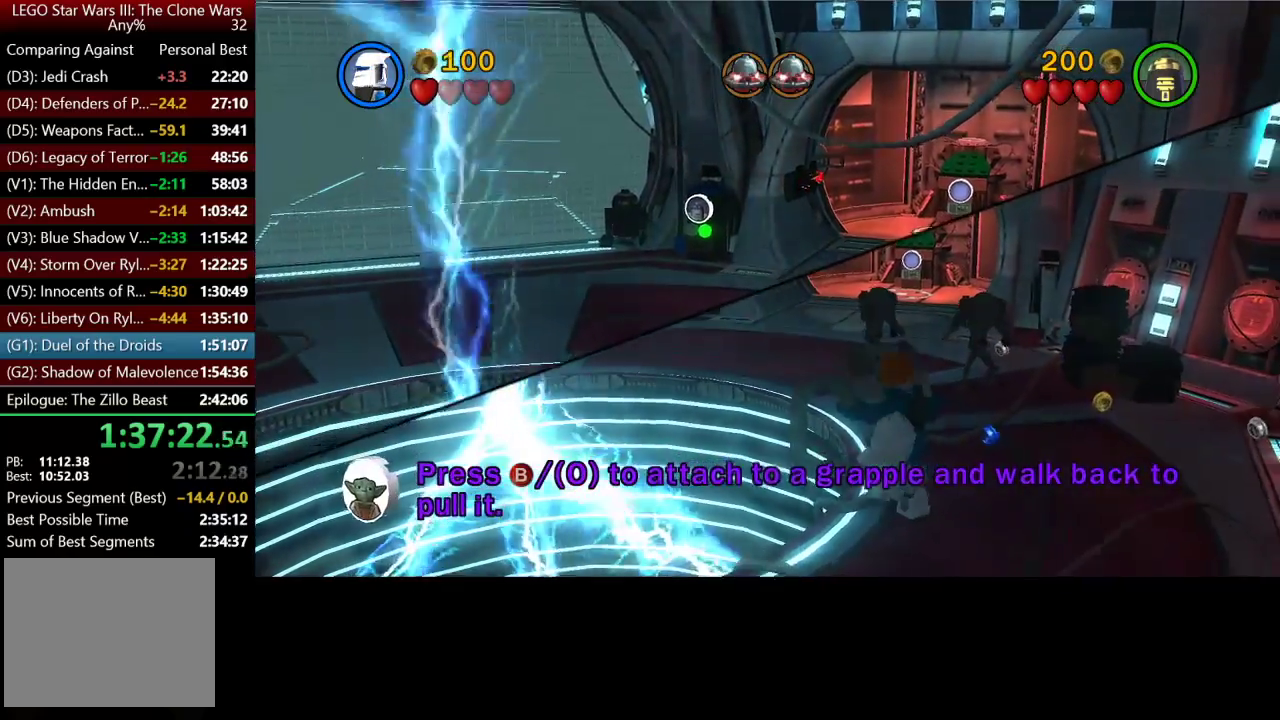
{"buttons": [], "left_stick": "down-left", "right_stick": "center", "events": [[250, "left_stick", "left"], [500, "left_stick", "down-left"]]}
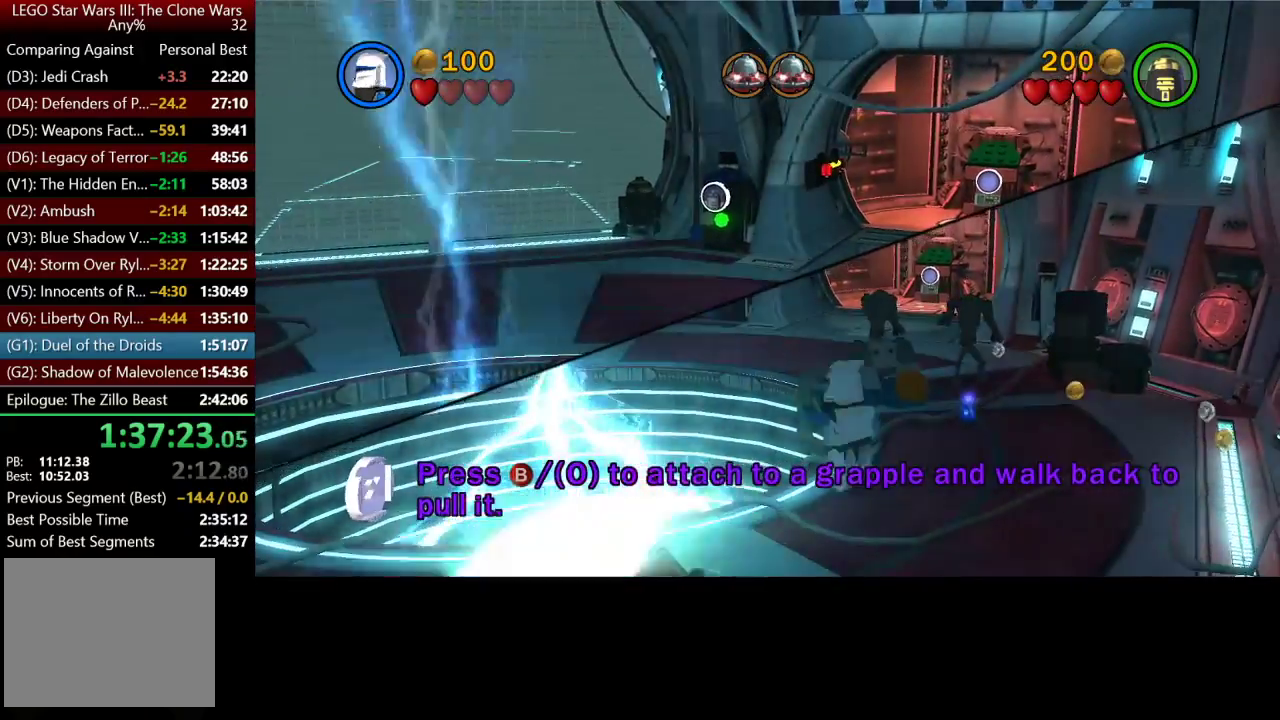
{"buttons": [], "left_stick": "up-left", "right_stick": "center", "events": [[450, "left_stick", "up-left"]]}
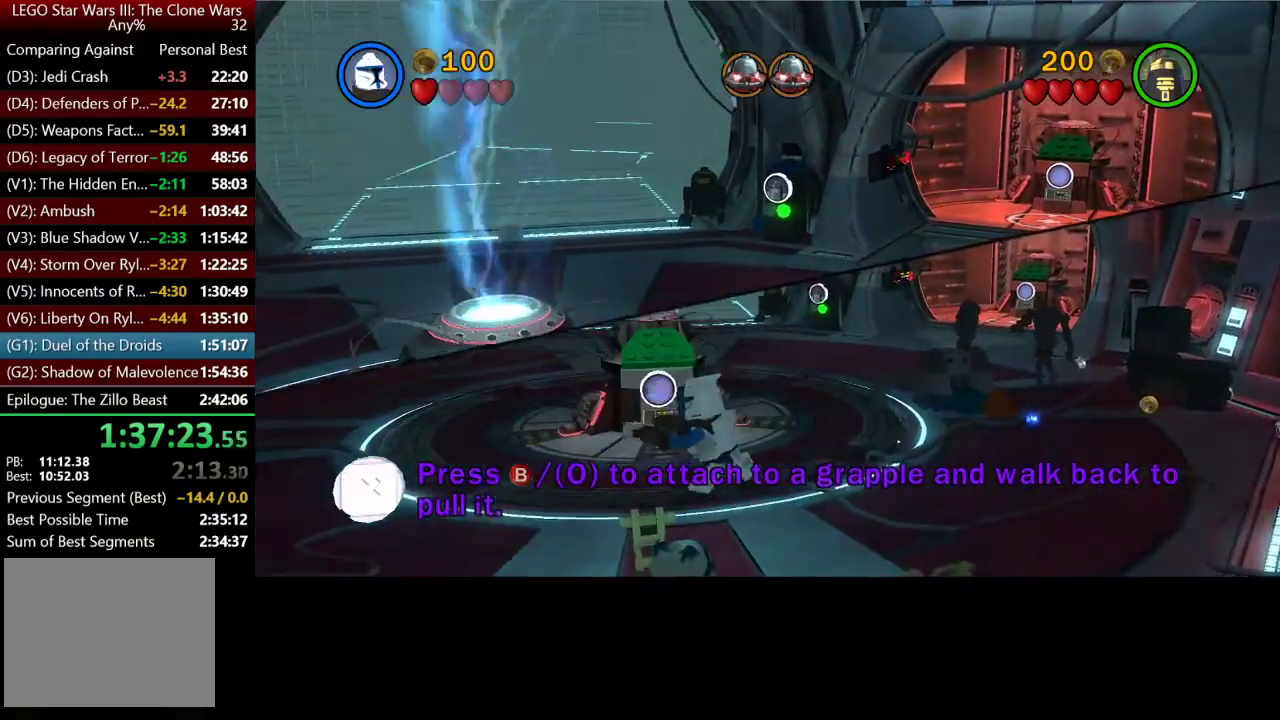
{"buttons": [], "left_stick": "center", "right_stick": "center", "events": [[217, "left_stick", "up"], [333, "B", "down"], [350, "left_stick", "up-right"], [417, "B", "up"], [417, "left_stick", "center"]]}
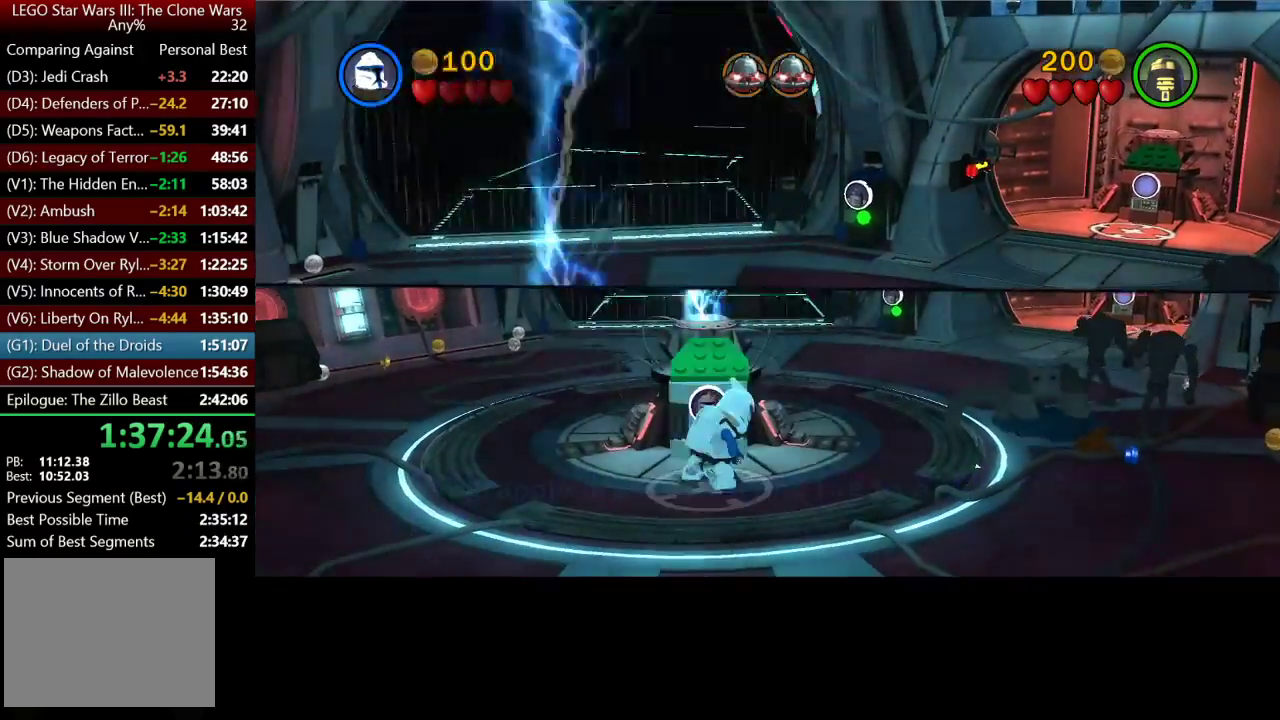
{"buttons": [], "left_stick": "up-right", "right_stick": "center", "events": [[133, "left_stick", "down-right"], [183, "left_stick", "right"], [367, "left_stick", "up-right"]]}
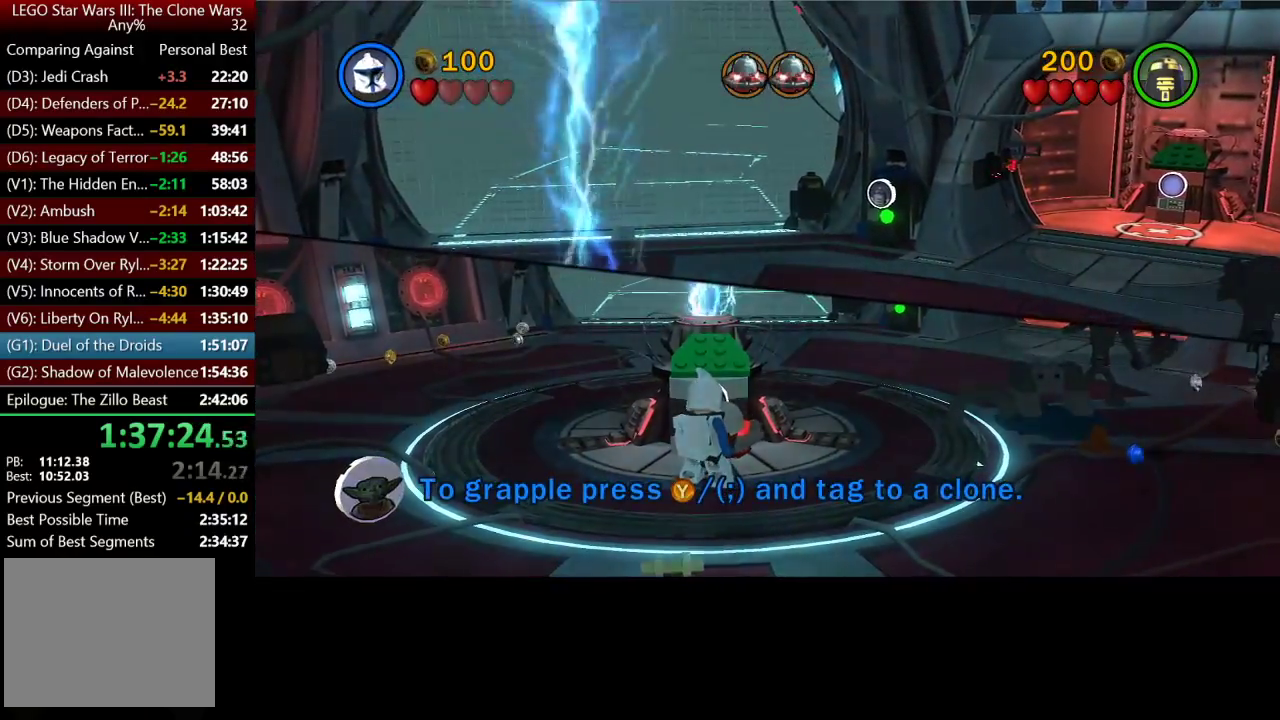
{"buttons": [], "left_stick": "right", "right_stick": "center"}
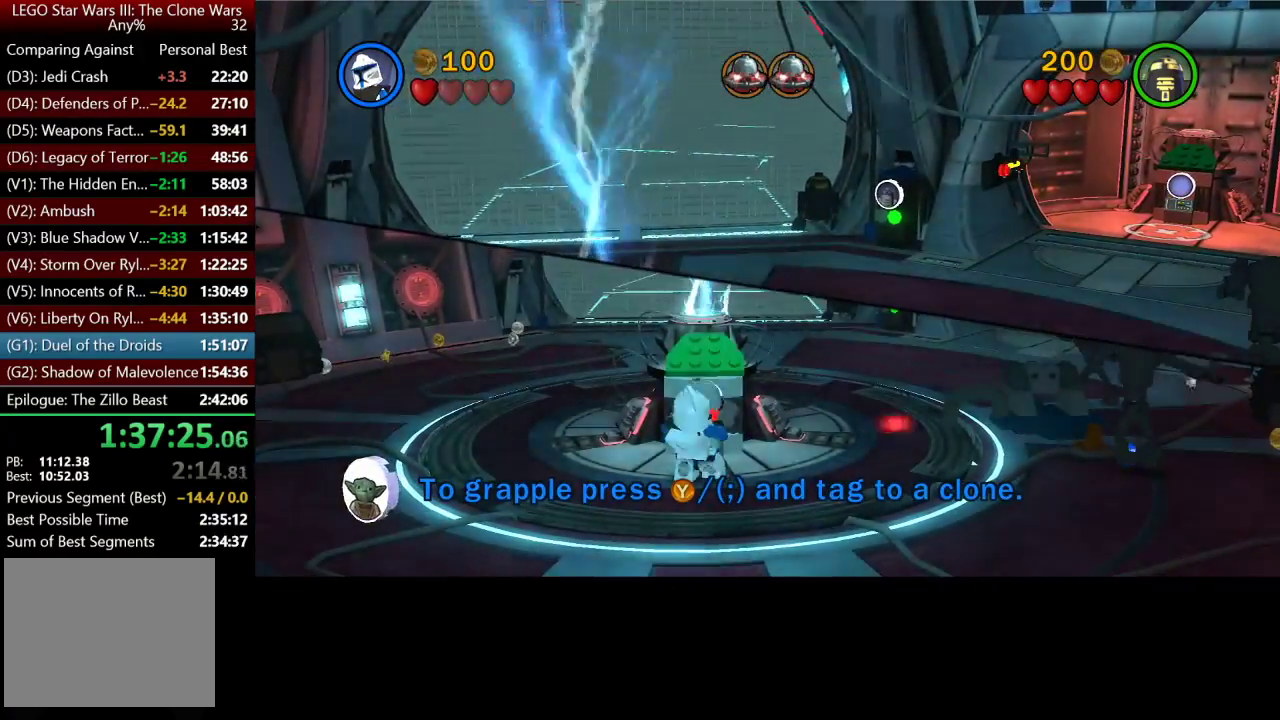
{"buttons": [], "left_stick": "up-right", "right_stick": "center"}
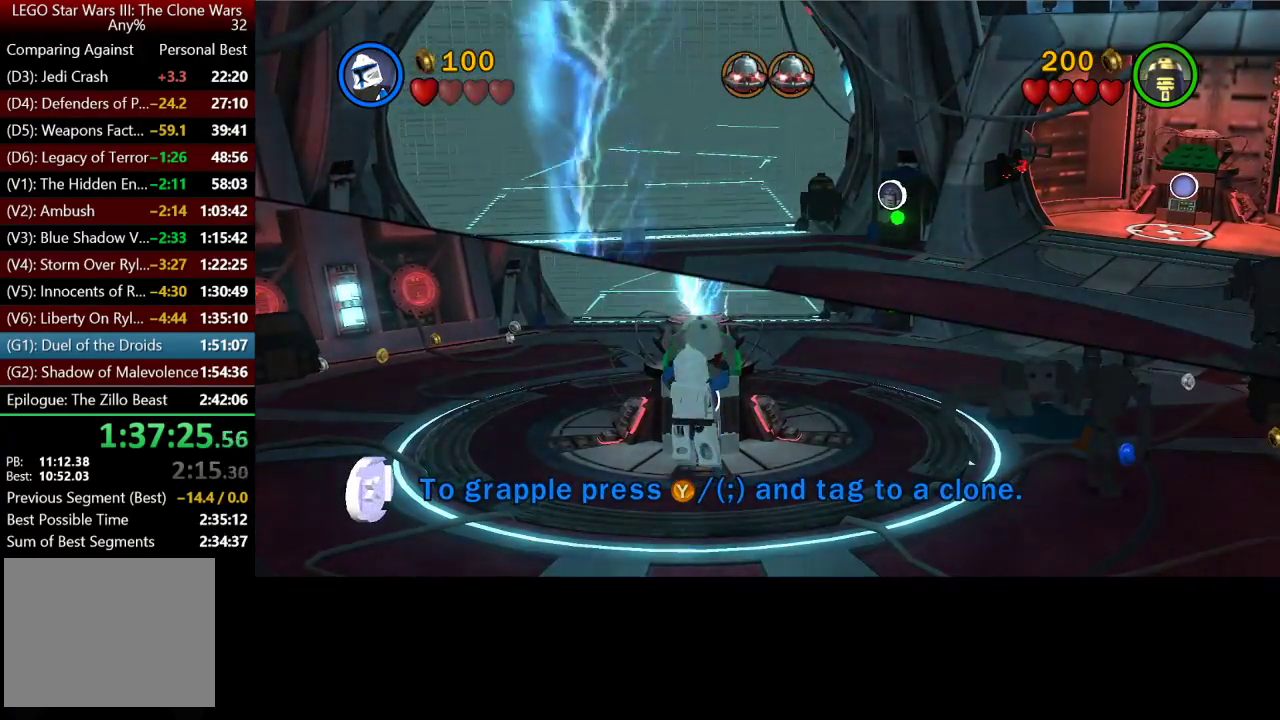
{"buttons": [], "left_stick": "up-right", "right_stick": "center", "events": []}
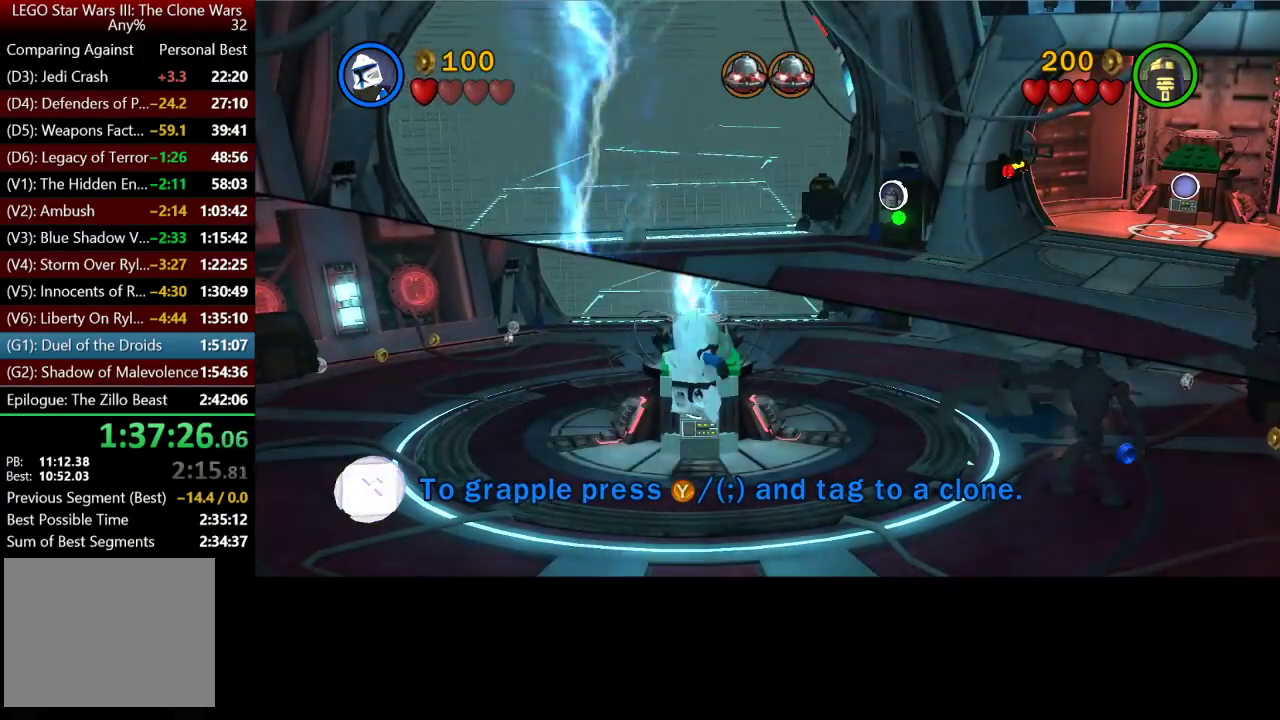
{"buttons": [], "left_stick": "up-right", "right_stick": "center", "events": []}
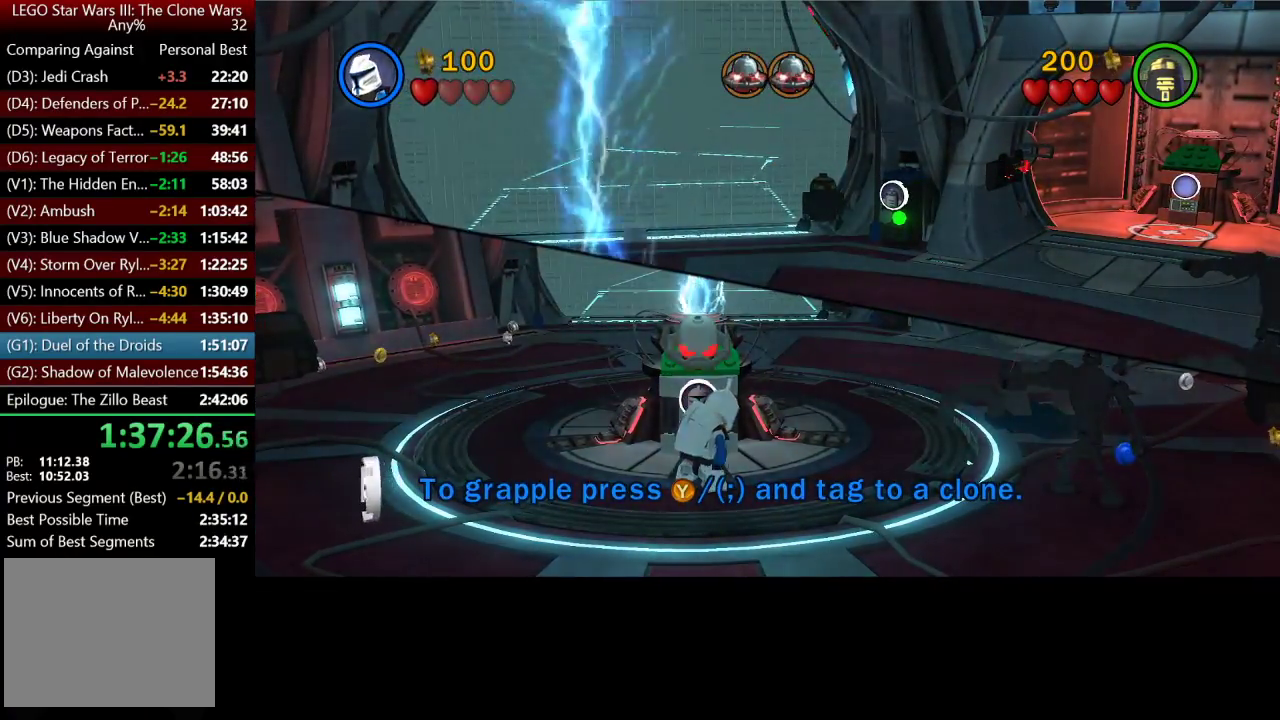
{"buttons": [], "left_stick": "up-right", "right_stick": "center", "events": [[33, "A", "down"], [117, "A", "up"], [200, "A", "down"], [267, "A", "up"], [350, "A", "down"], [433, "A", "up"]]}
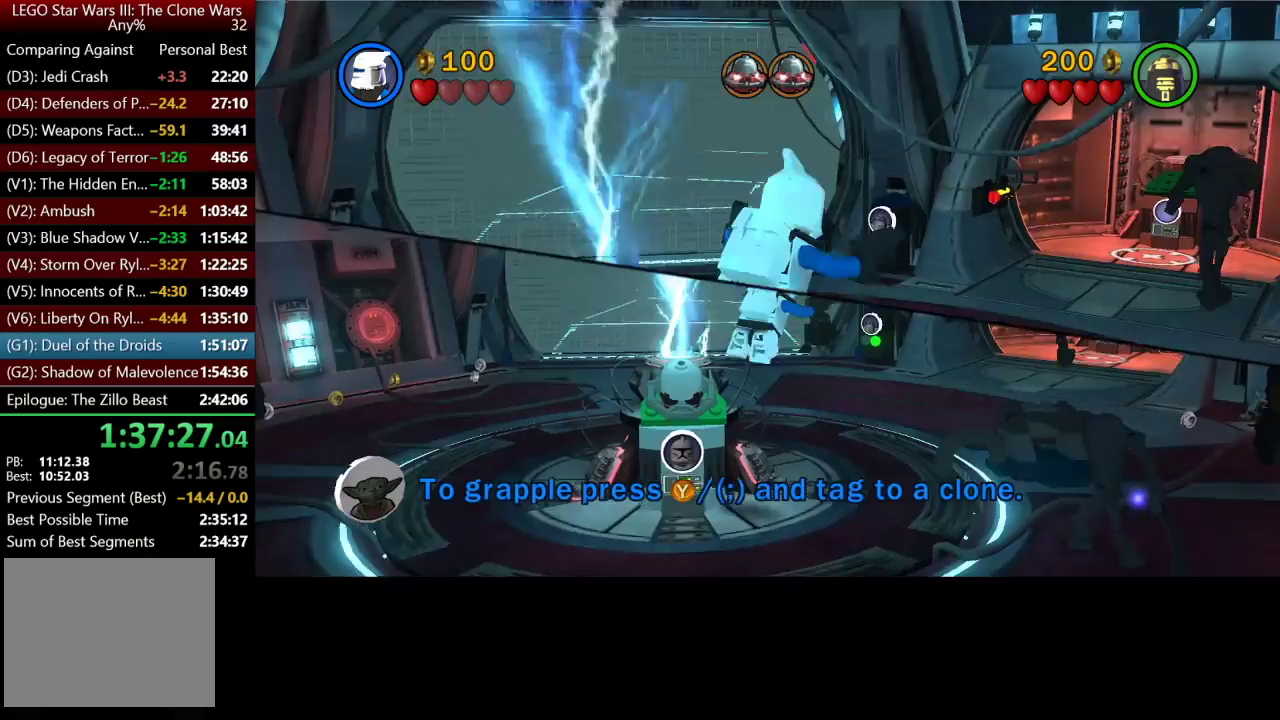
{"buttons": [], "left_stick": "up", "right_stick": "center", "events": [[367, "left_stick", "up"]]}
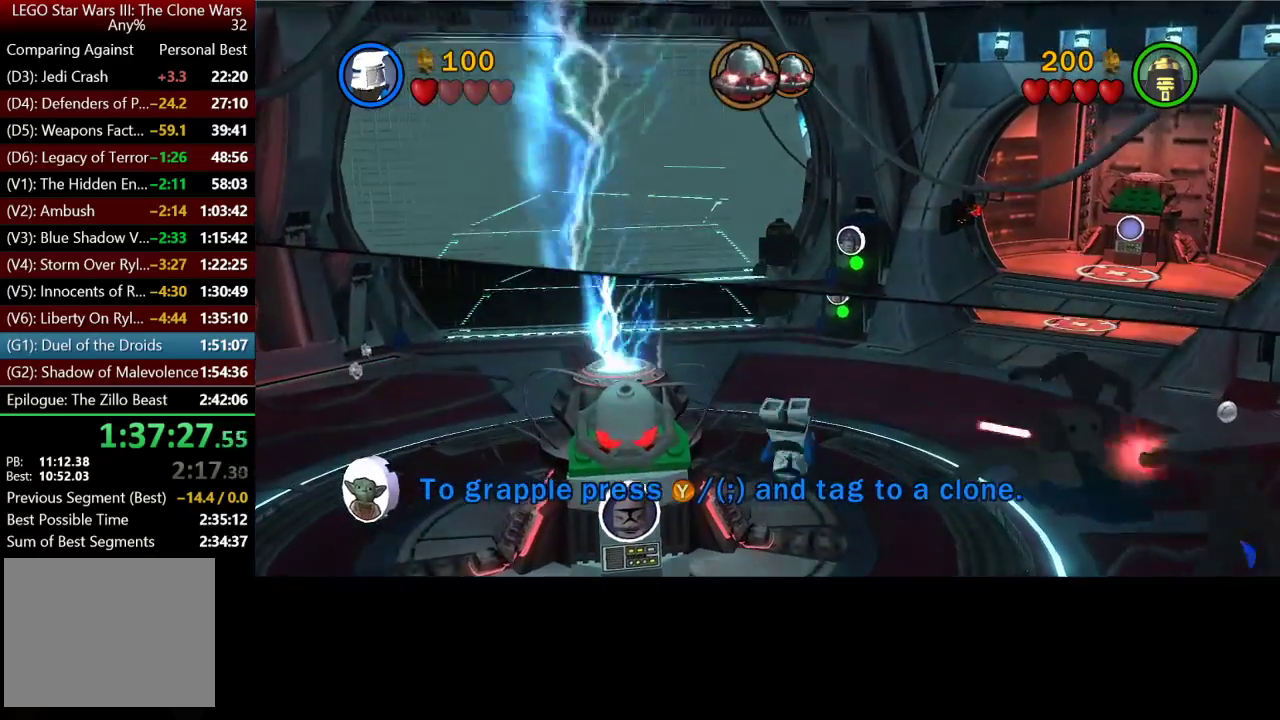
{"buttons": [], "left_stick": "up-right", "right_stick": "center", "events": [[117, "A", "down"], [133, "left_stick", "up-right"], [200, "A", "up"], [267, "A", "down"], [350, "A", "up"], [433, "A", "down"], [500, "A", "up"]]}
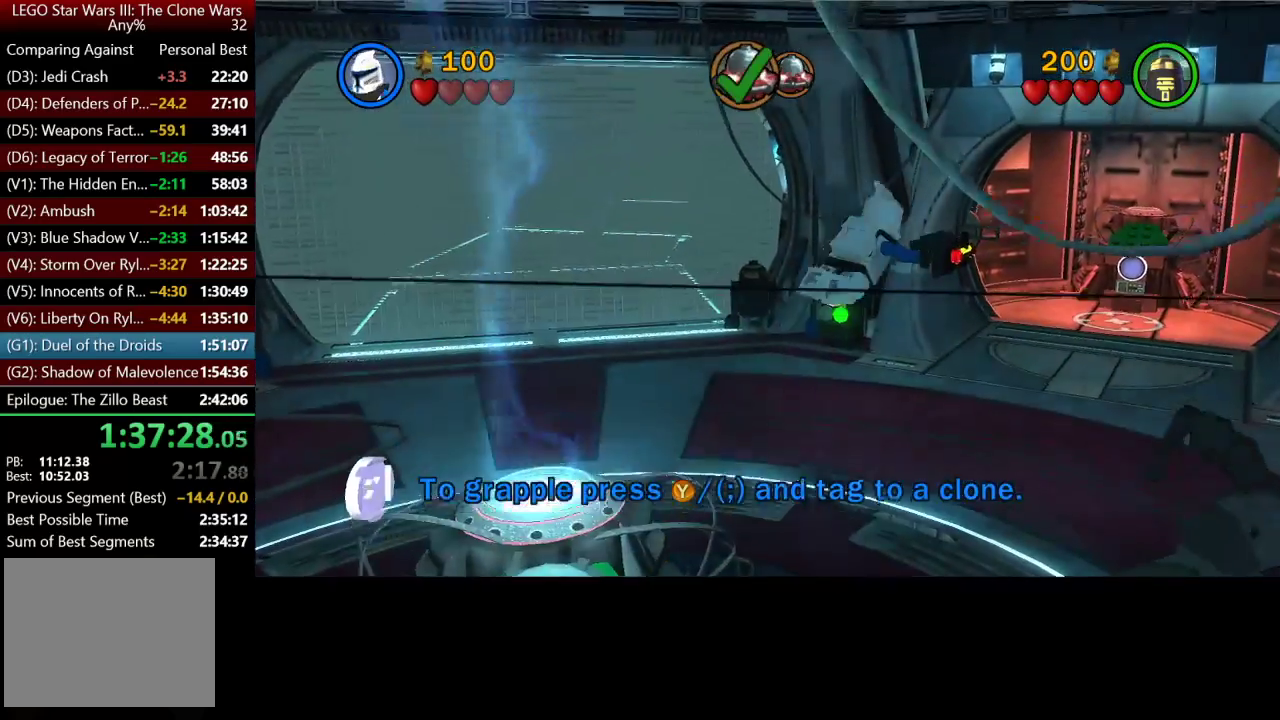
{"buttons": [], "left_stick": "up-right", "right_stick": "center", "events": []}
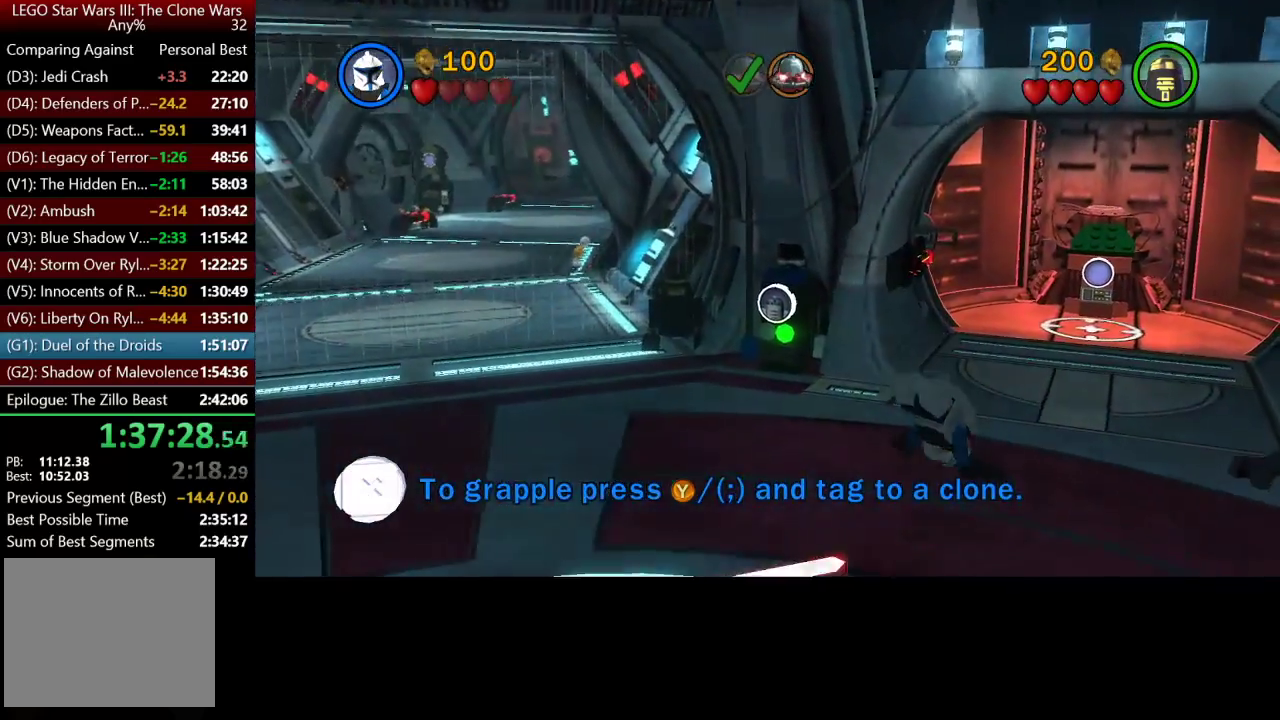
{"buttons": [], "left_stick": "up-right", "right_stick": "center", "events": []}
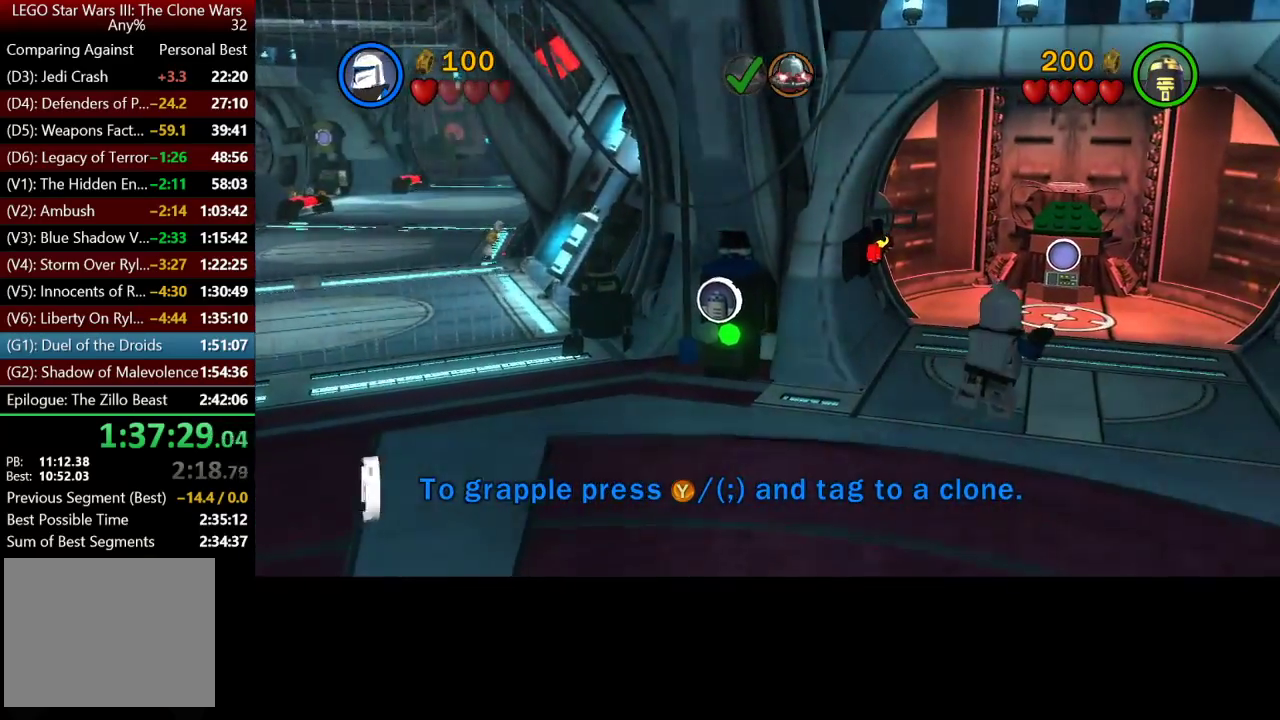
{"buttons": [], "left_stick": "up-right", "right_stick": "center", "events": []}
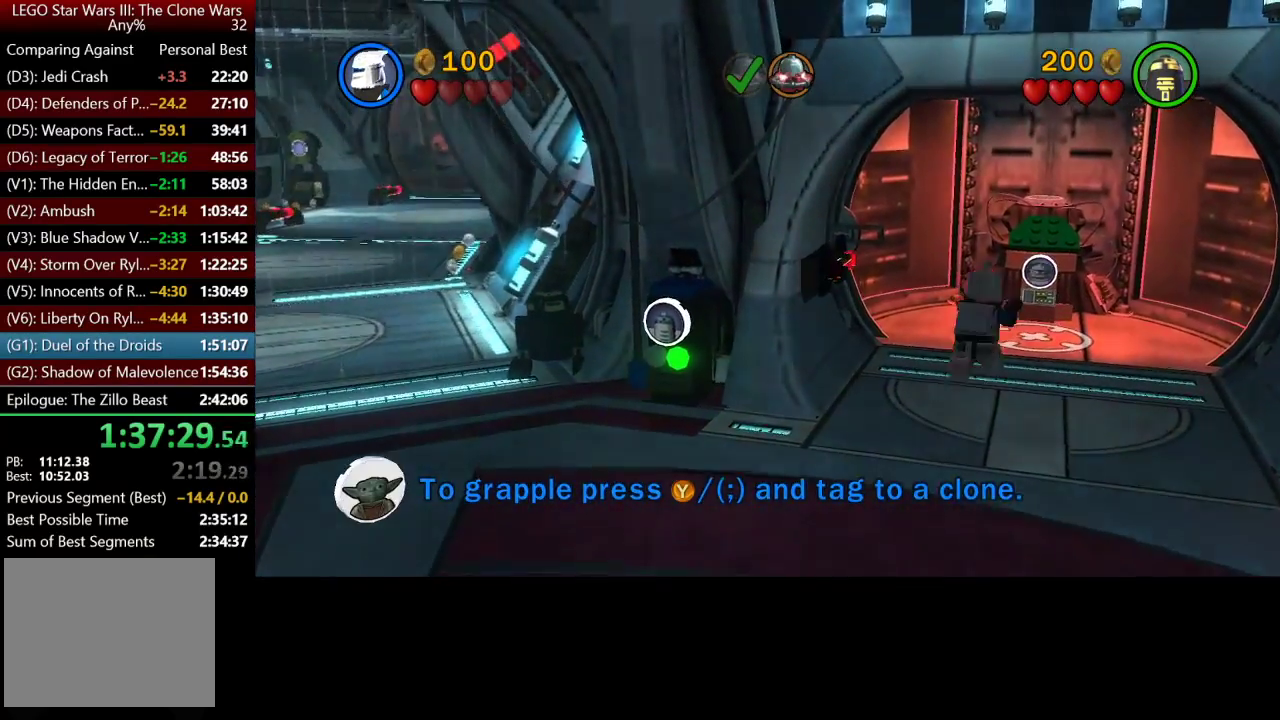
{"buttons": [], "left_stick": "center", "right_stick": "center", "events": [[367, "B", "down"], [417, "left_stick", "center"], [467, "B", "up"]]}
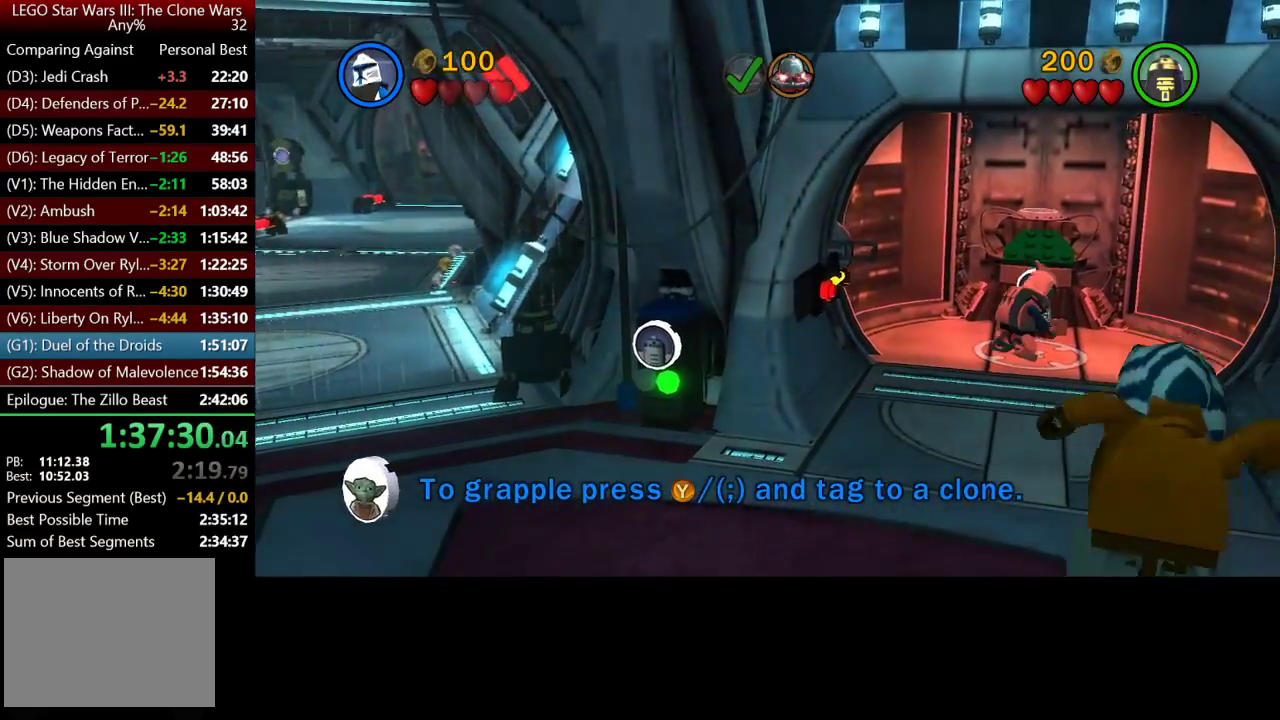
{"buttons": [], "left_stick": "center", "right_stick": "center", "events": []}